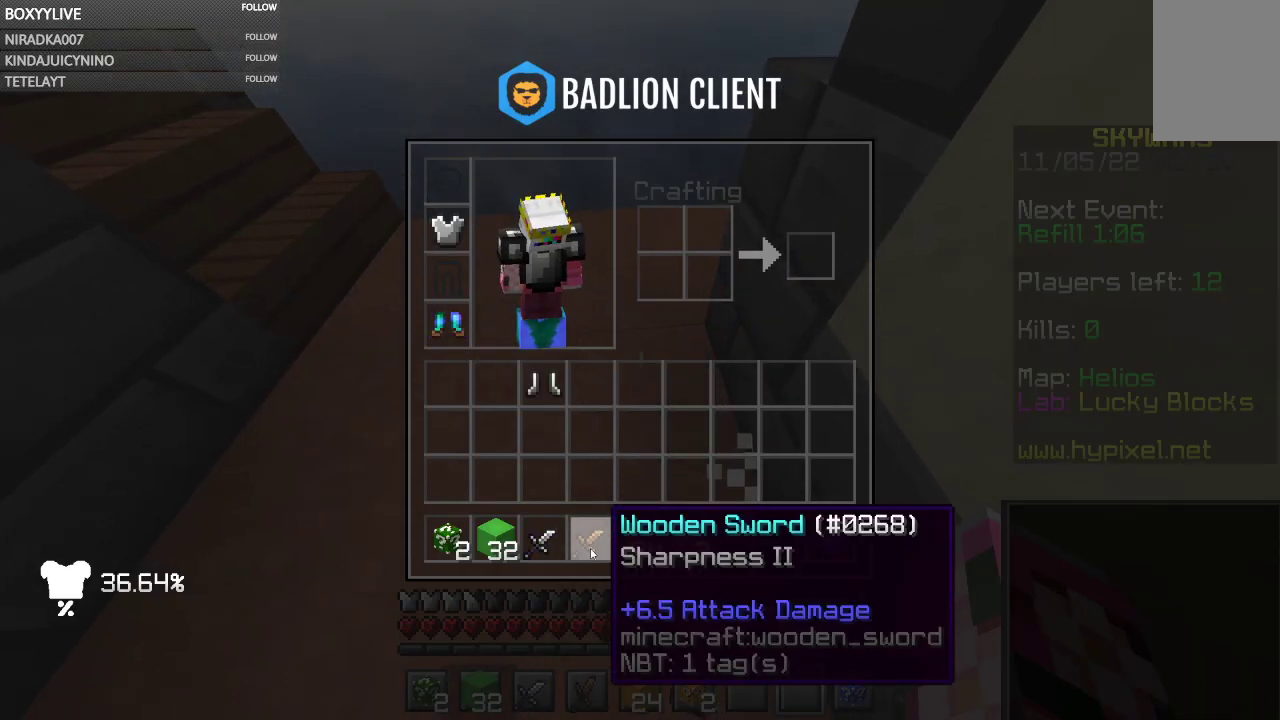
Gameplay with keyboard and mouse; each line is a JSON object with the keys and mouse buttons held at the frame after it. "events" lists presses ("down") and releases ("up") of "a", "d", "s", "space", "w", "mouse_left" and "mouse_right" between this image and that frame as [ms after this image, input, new state], when the widget could be followed in between. "mouse_left", "mouse_right" = the "left", "right" buttons of the "mouse" list. No other keys are recorded. Fast repeated clicks can show as one long hold. Mouse movement is not recorded.
{"keys": [], "mouse": [], "events": []}
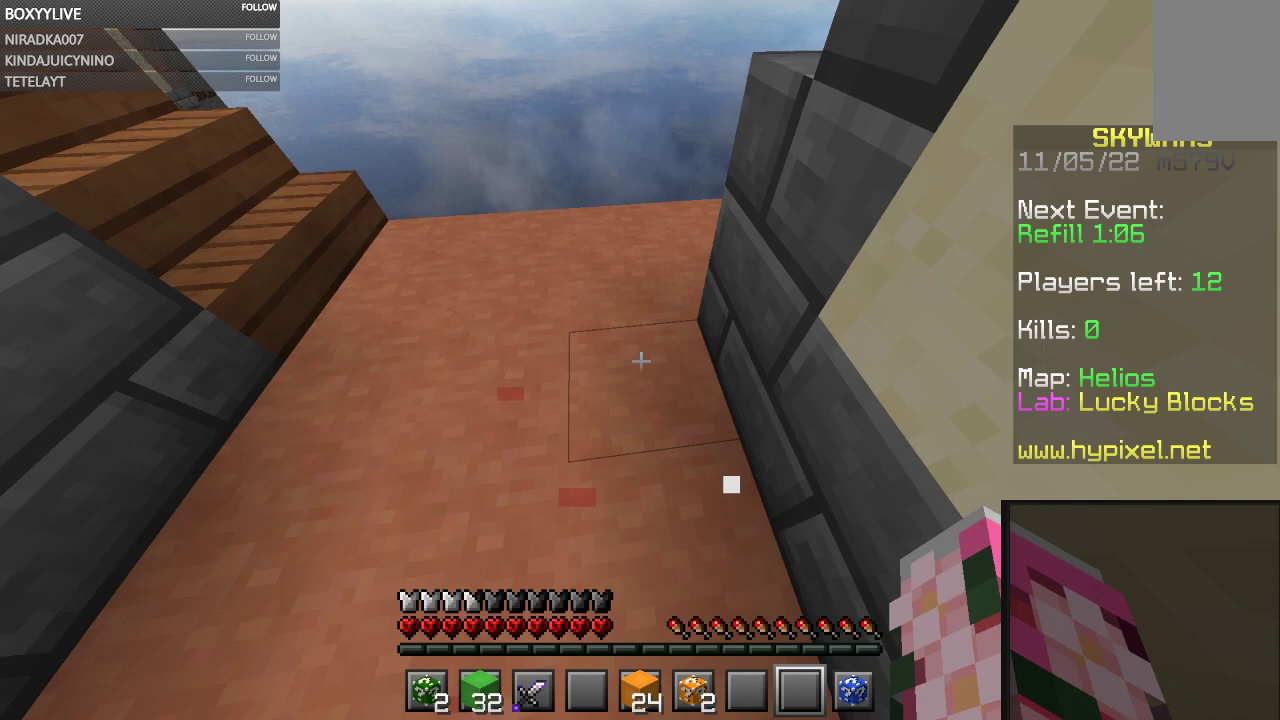
{"keys": [], "mouse": ["left"], "events": [[233, "mouse_right", "down"], [367, "mouse_left", "down"], [433, "mouse_right", "up"]]}
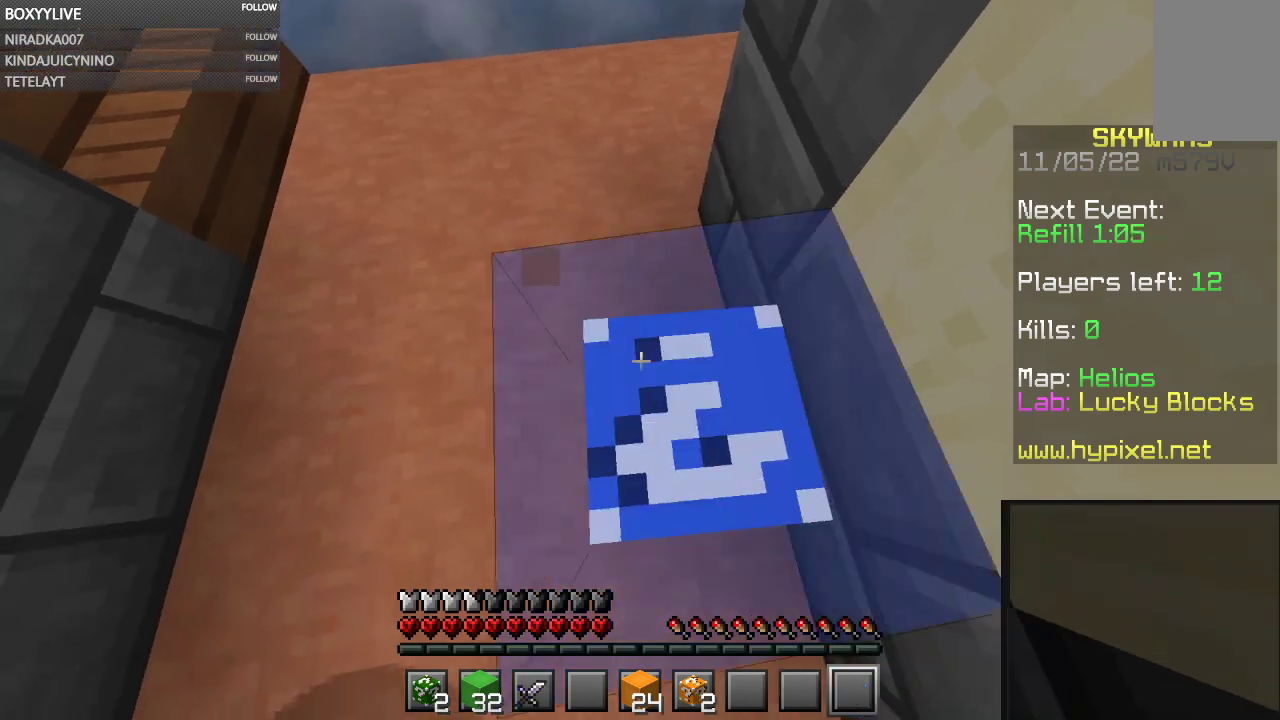
{"keys": [], "mouse": ["left"], "events": []}
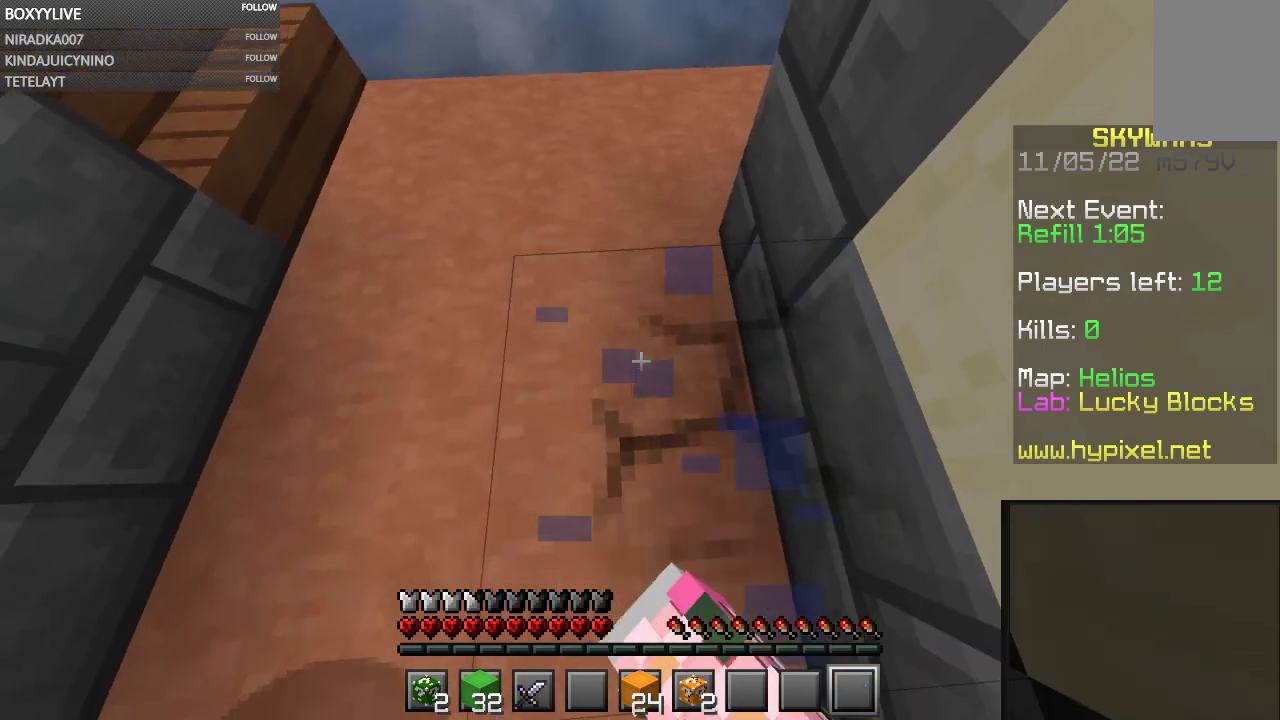
{"keys": [], "mouse": ["left", "right"], "events": [[400, "mouse_right", "down"]]}
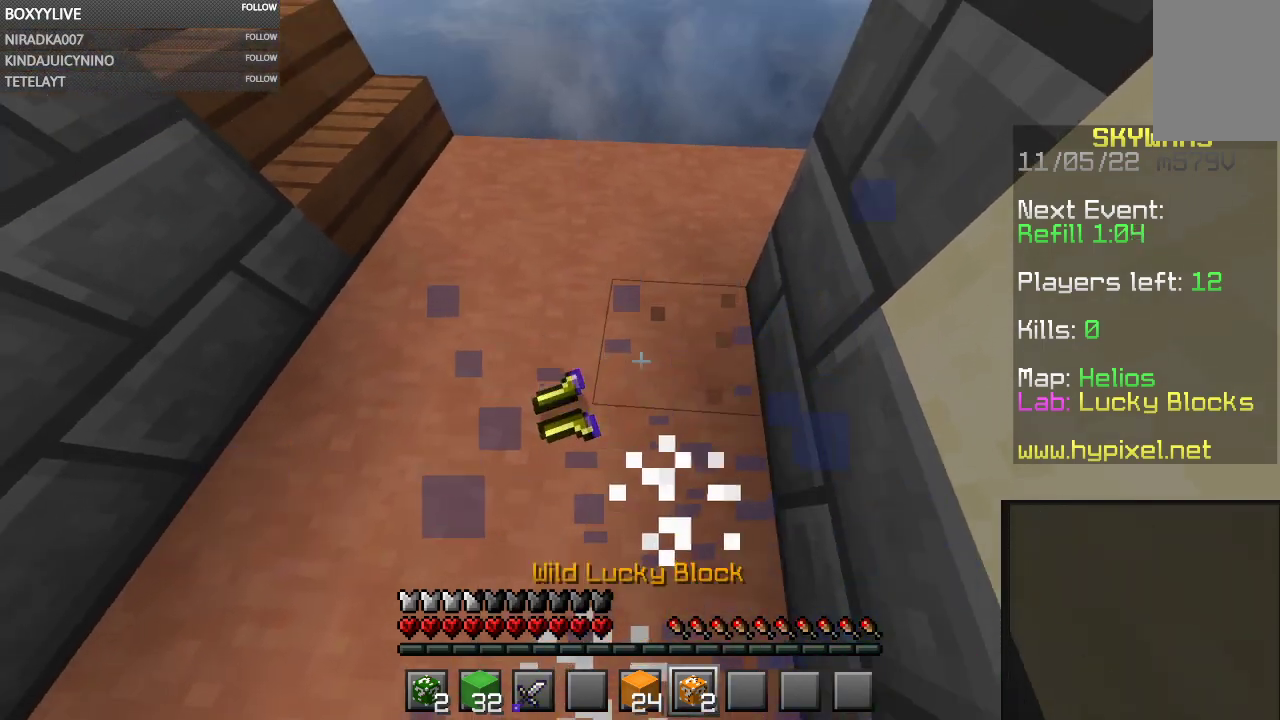
{"keys": [], "mouse": ["left"], "events": [[67, "mouse_right", "up"]]}
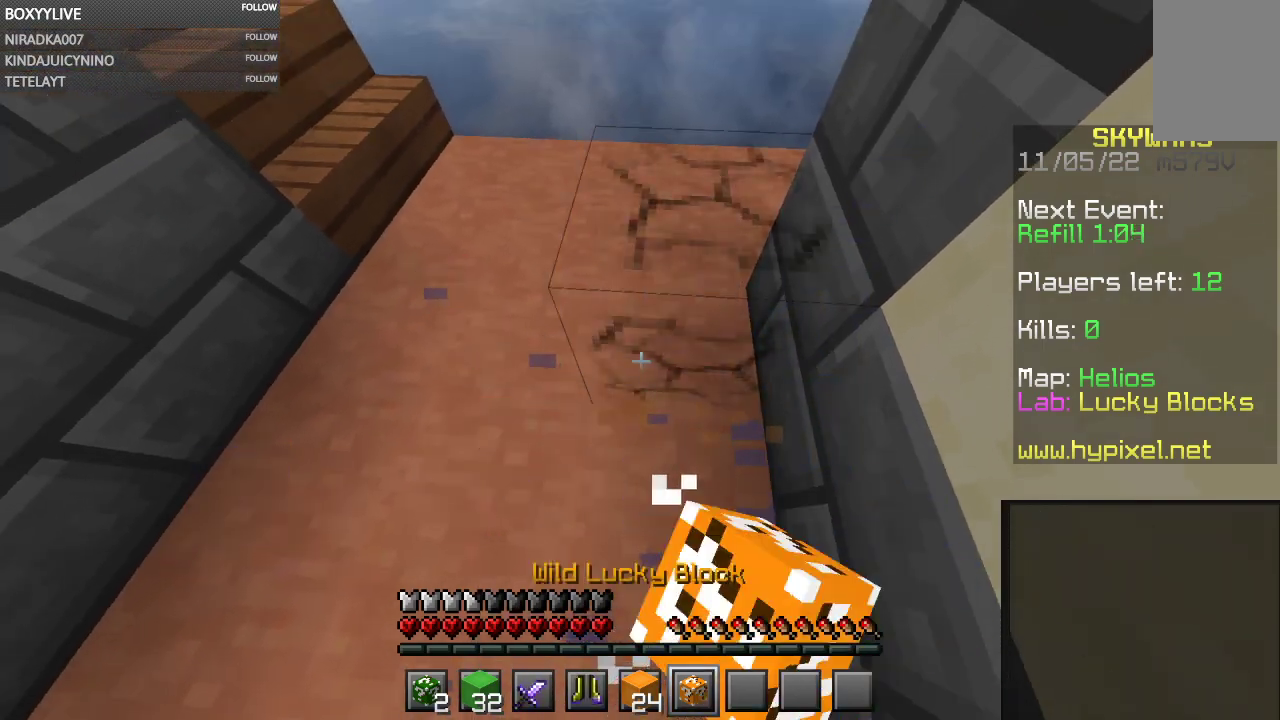
{"keys": [], "mouse": [], "events": [[233, "mouse_left", "up"]]}
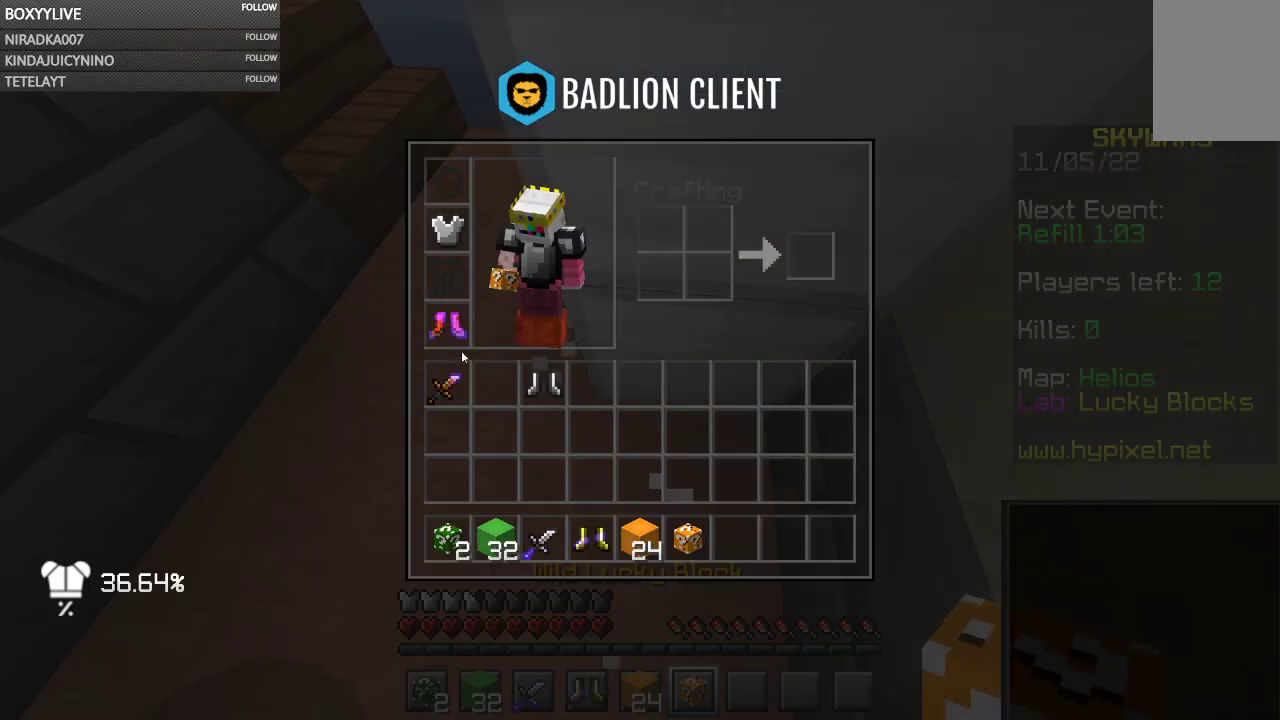
{"keys": [], "mouse": [], "events": []}
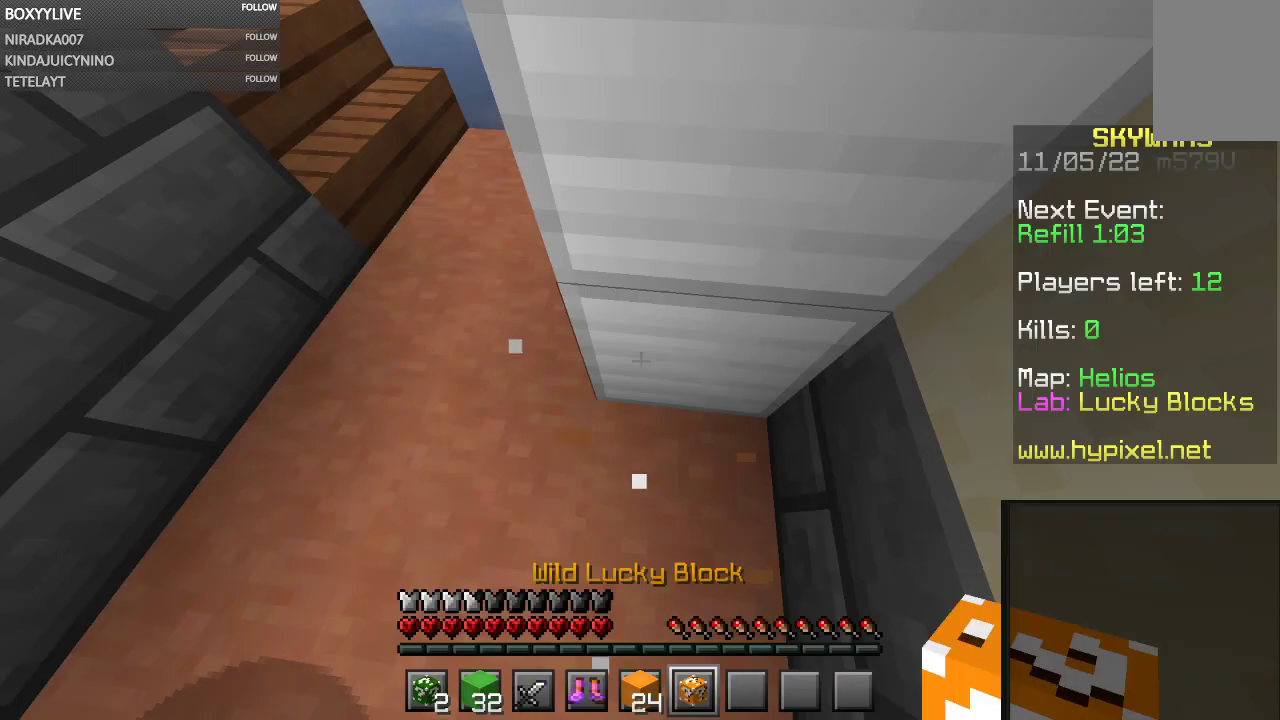
{"keys": [], "mouse": [], "events": []}
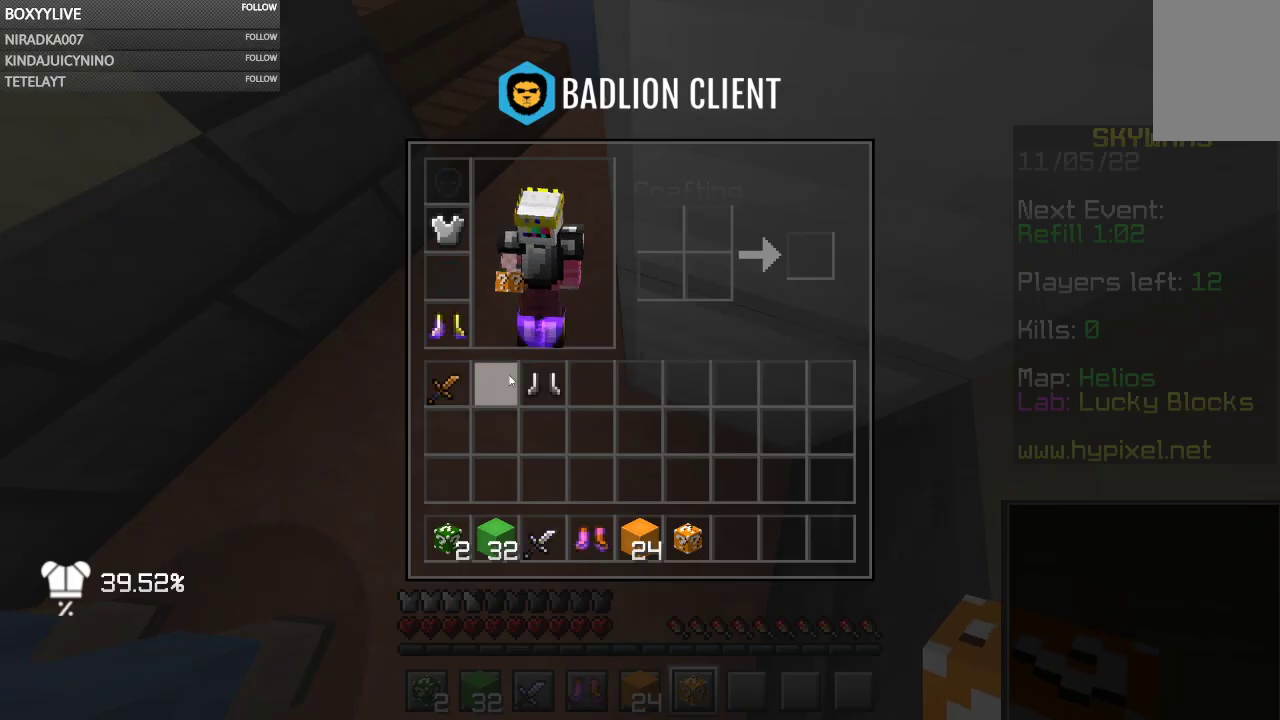
{"keys": [], "mouse": ["right"], "events": [[400, "mouse_right", "down"]]}
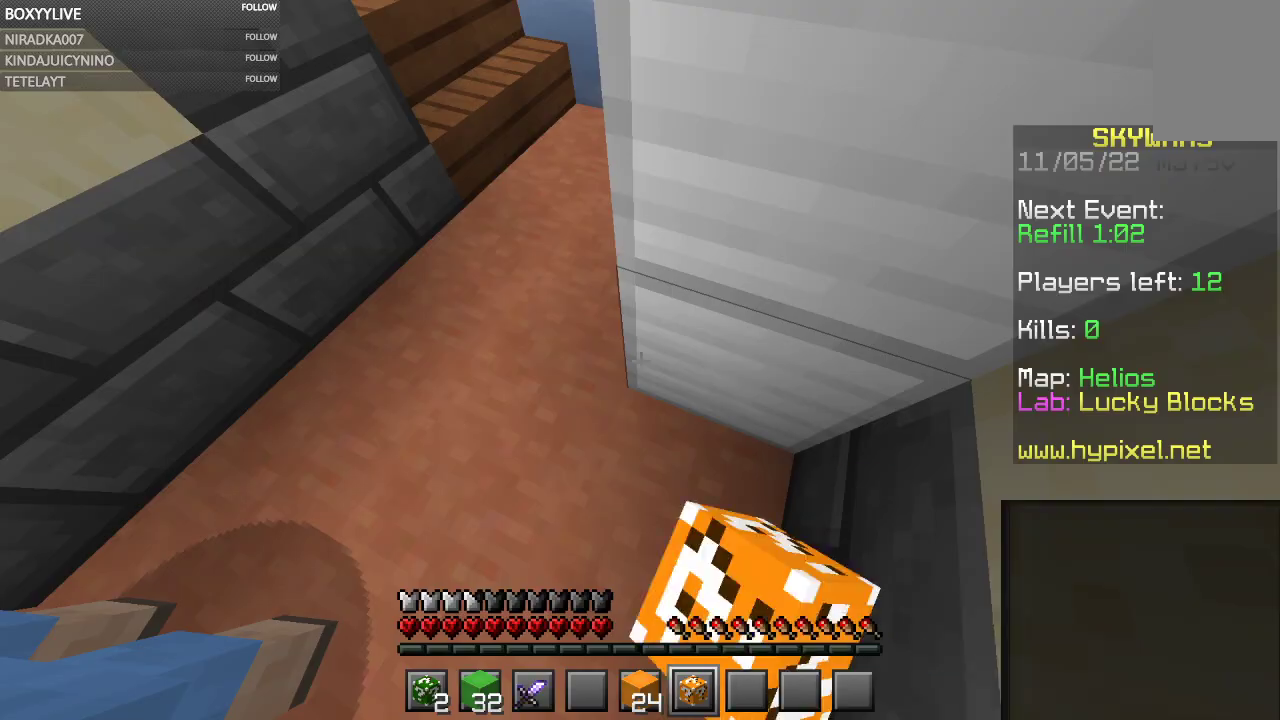
{"keys": [], "mouse": ["left"], "events": [[33, "mouse_left", "down"], [67, "mouse_right", "up"]]}
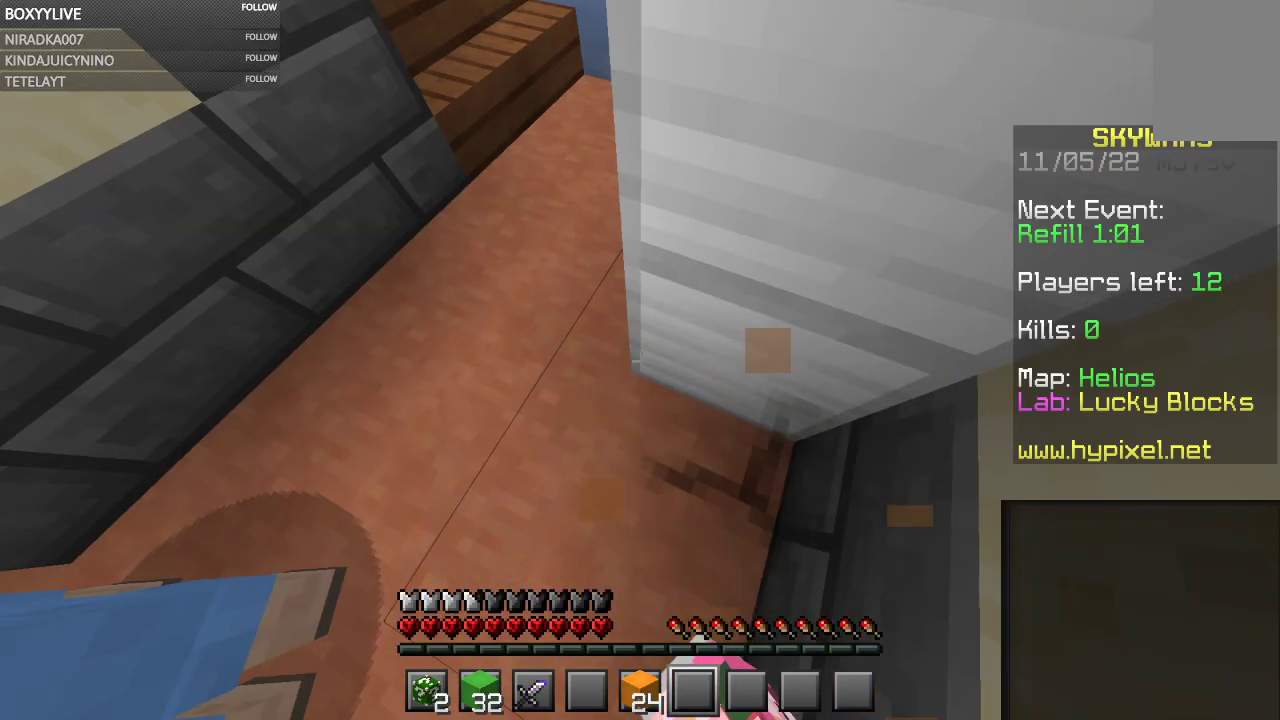
{"keys": [], "mouse": [], "events": [[200, "a", "down"], [400, "mouse_left", "up"], [433, "a", "up"]]}
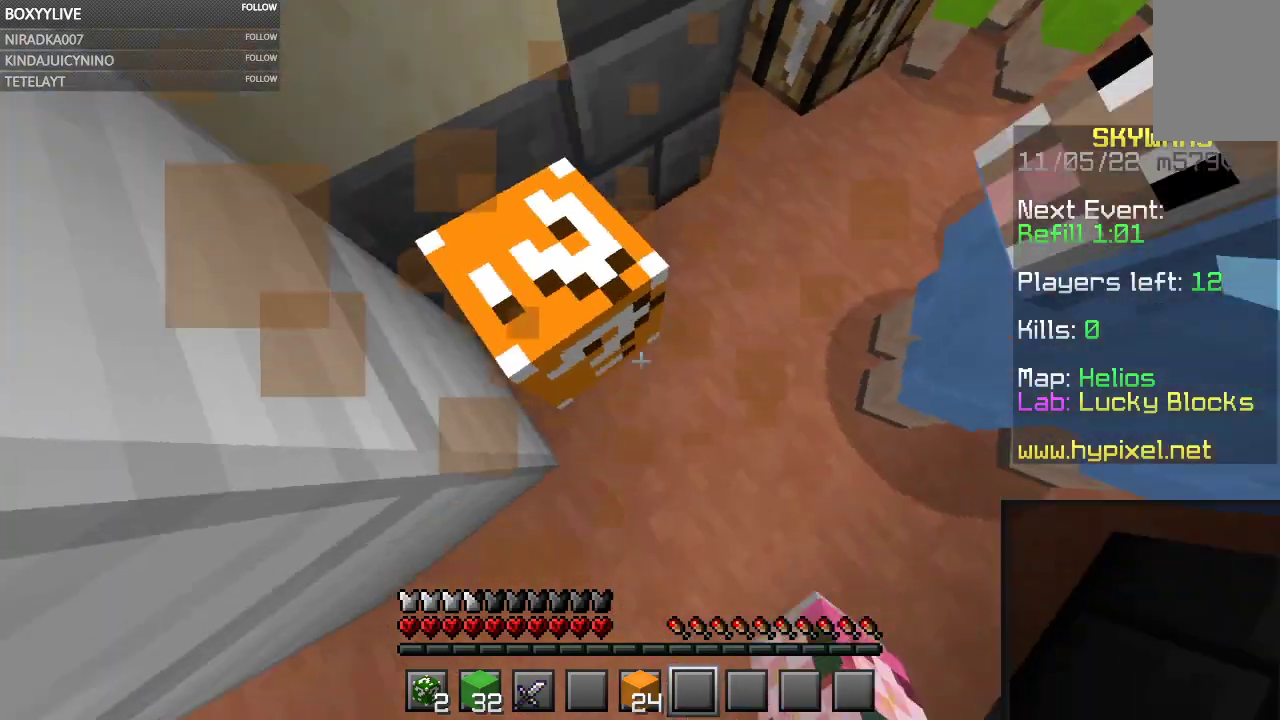
{"keys": [], "mouse": [], "events": [[233, "w", "down"], [433, "w", "up"]]}
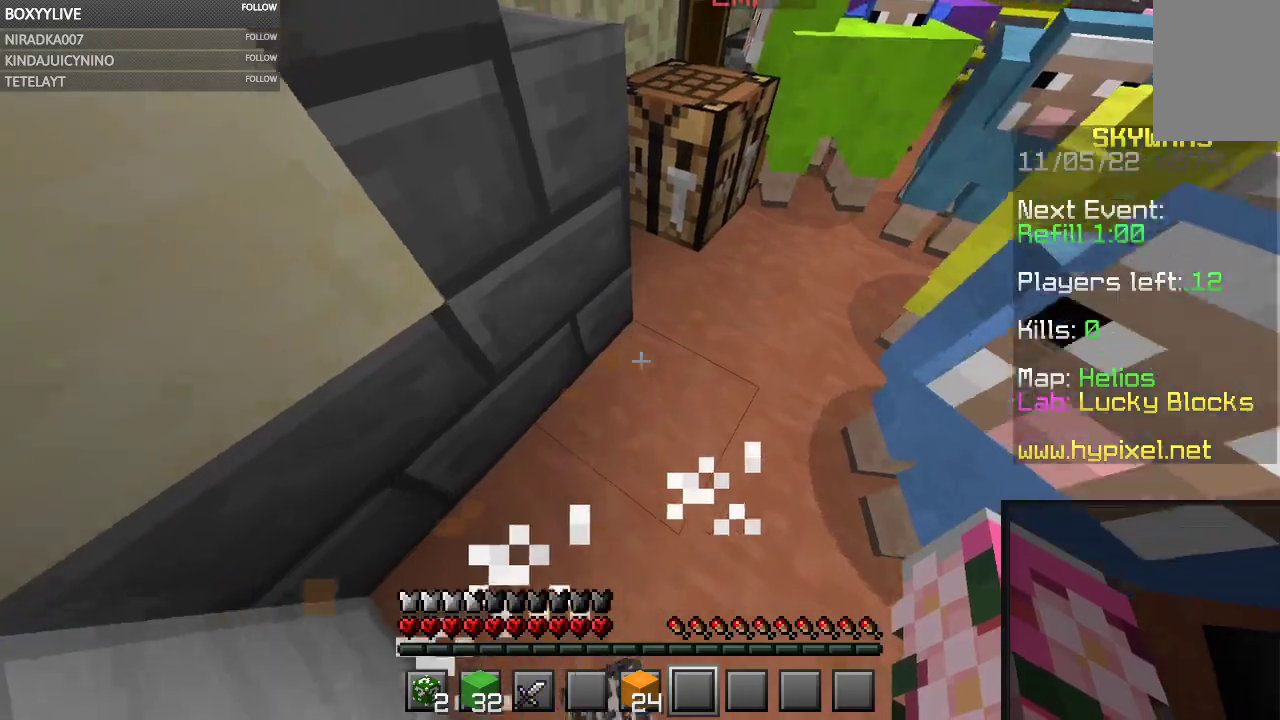
{"keys": [], "mouse": [], "events": []}
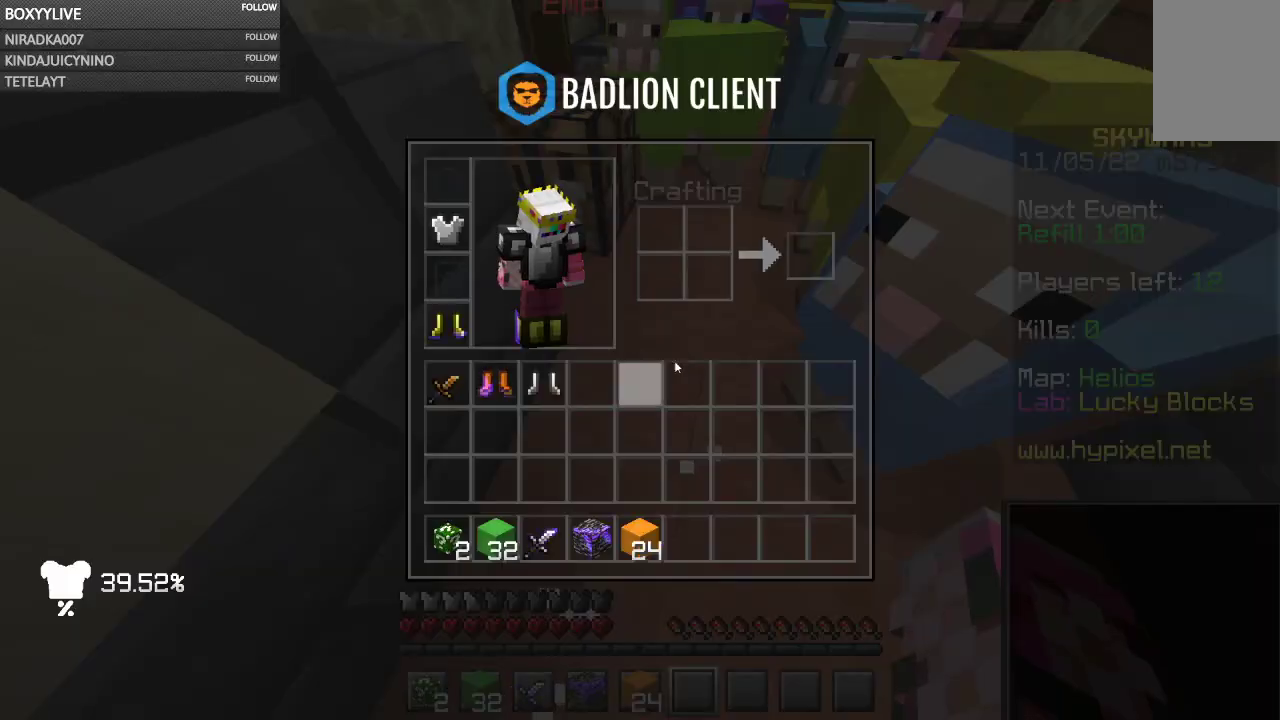
{"keys": [], "mouse": [], "events": []}
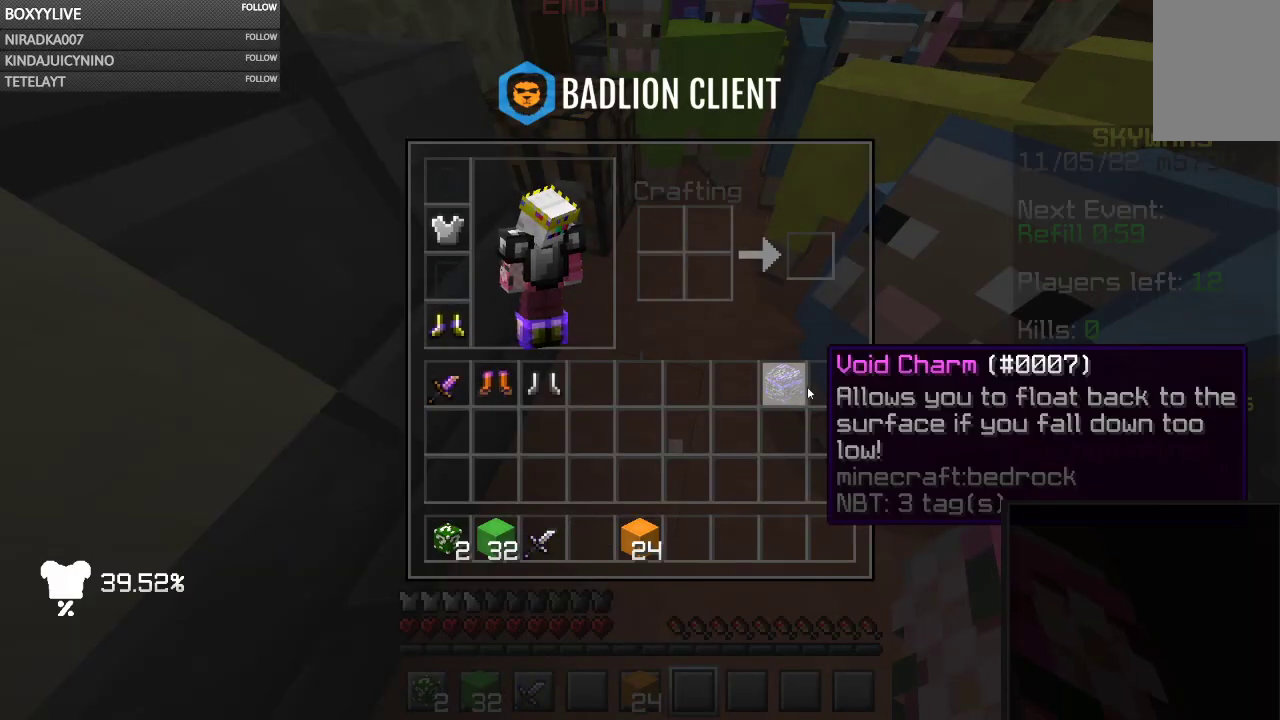
{"keys": [], "mouse": [], "events": []}
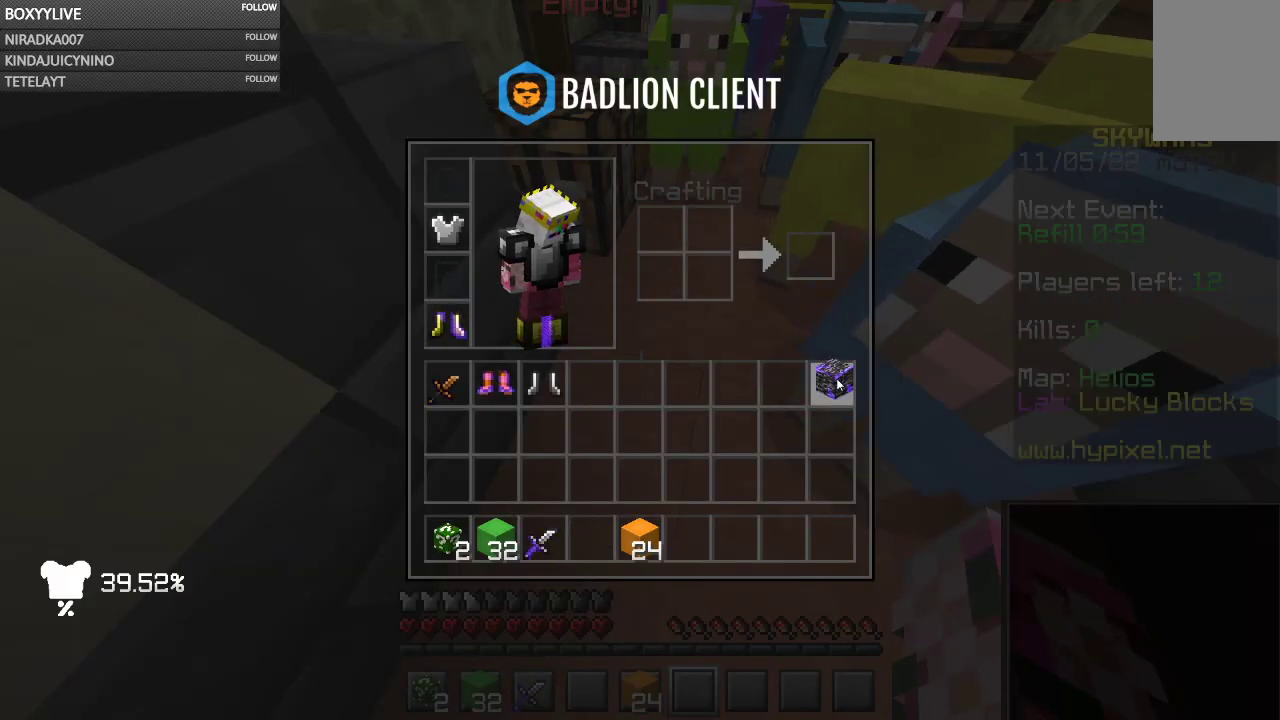
{"keys": [], "mouse": ["right"], "events": [[467, "mouse_right", "down"]]}
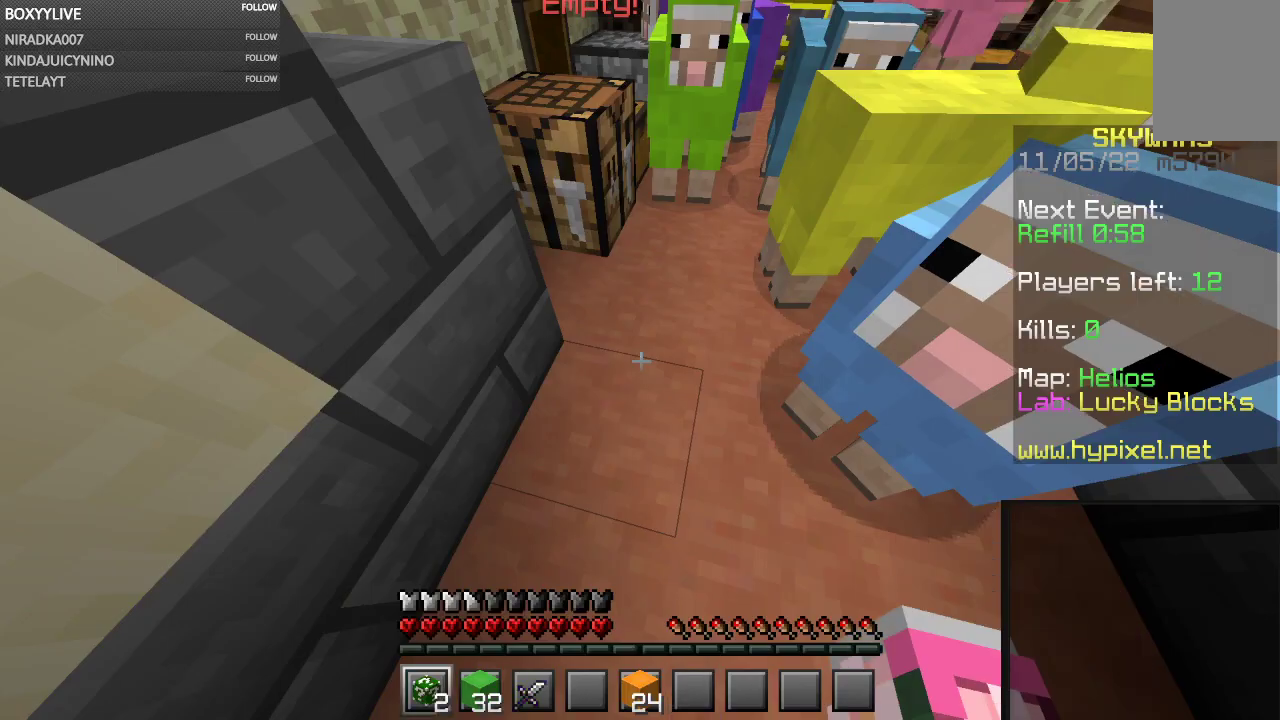
{"keys": [], "mouse": ["left"], "events": [[133, "mouse_right", "up"], [167, "mouse_left", "down"]]}
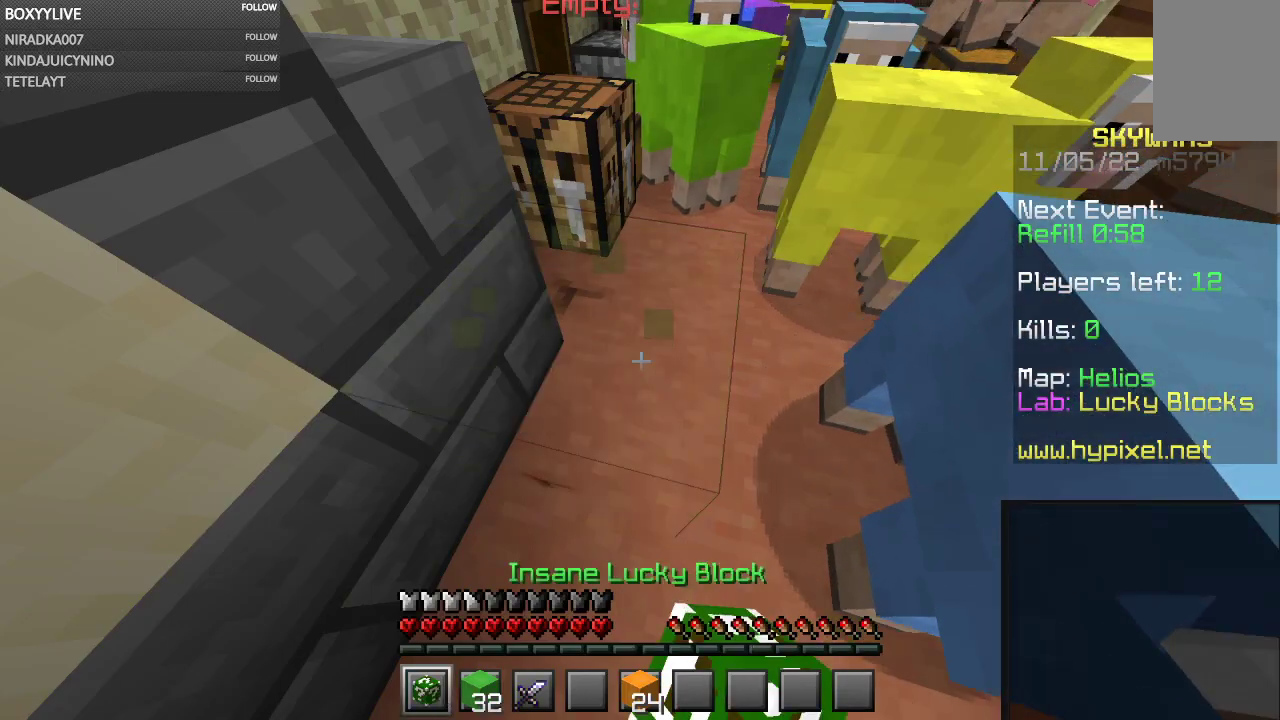
{"keys": [], "mouse": [], "events": [[100, "s", "down"], [400, "s", "up"], [500, "mouse_left", "up"]]}
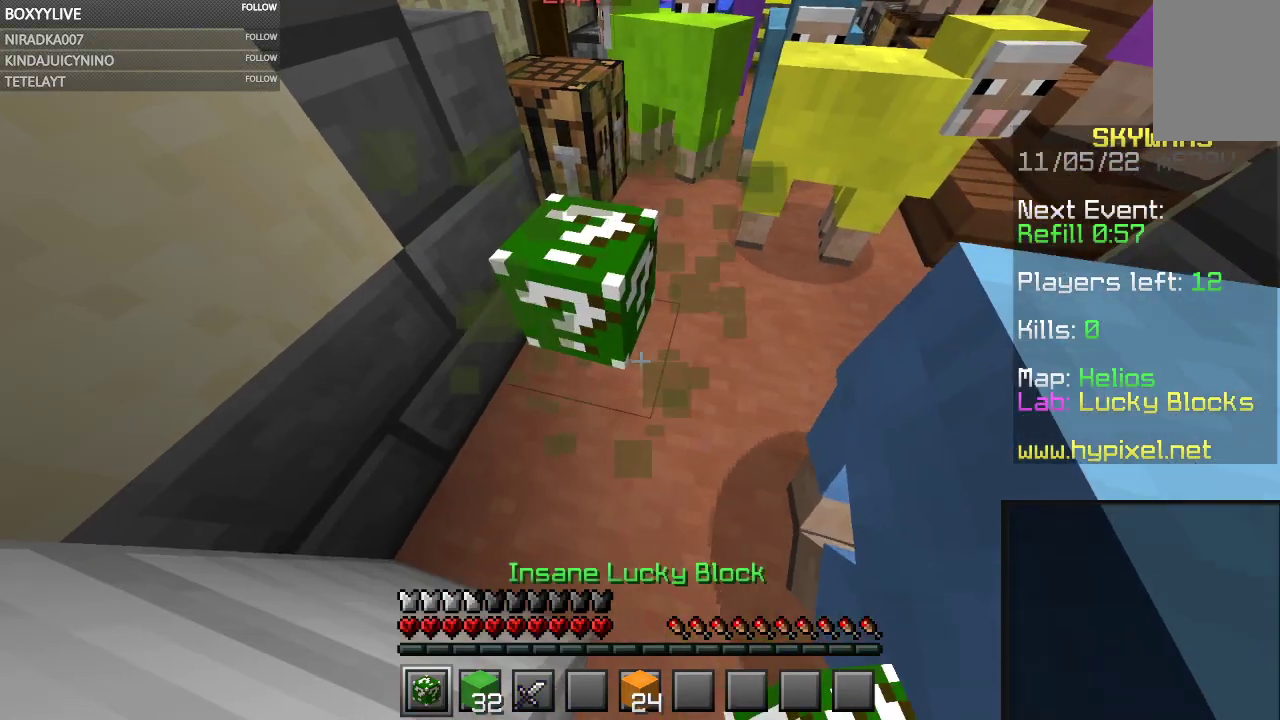
{"keys": [], "mouse": ["right"], "events": [[133, "w", "down"], [467, "w", "up"], [500, "mouse_right", "down"]]}
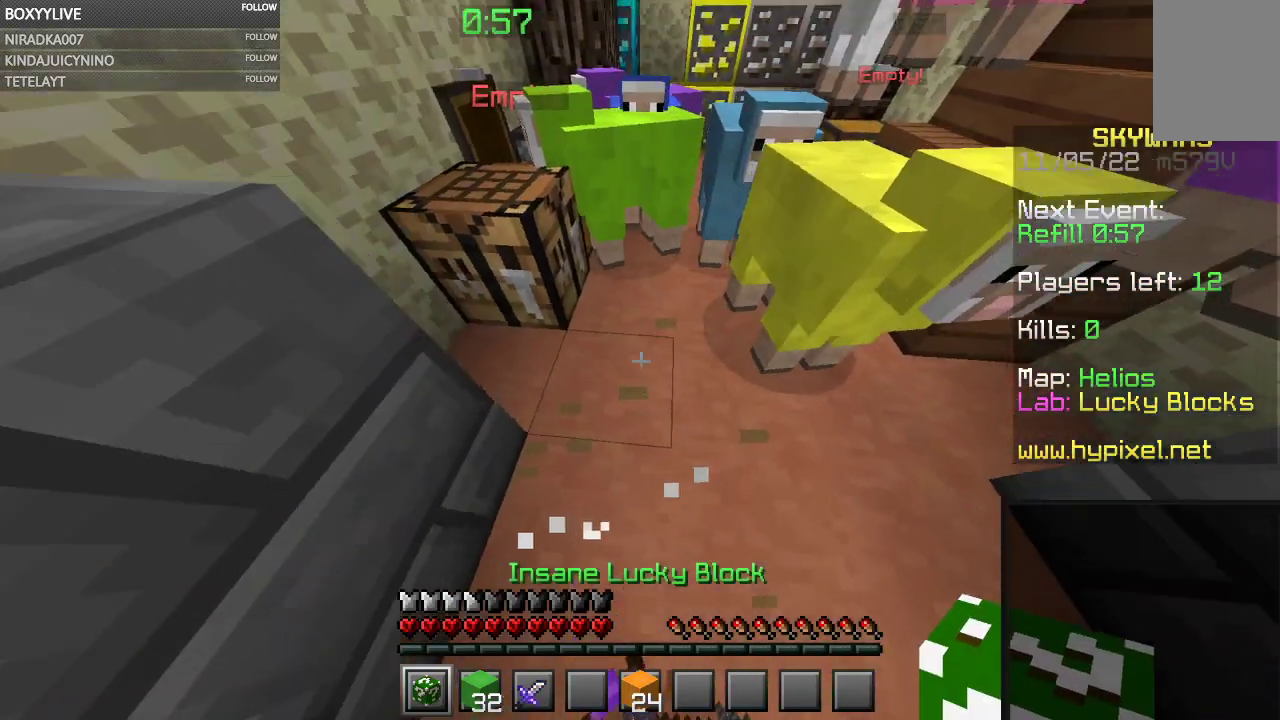
{"keys": [], "mouse": ["left"], "events": [[167, "mouse_right", "up"], [200, "mouse_left", "down"]]}
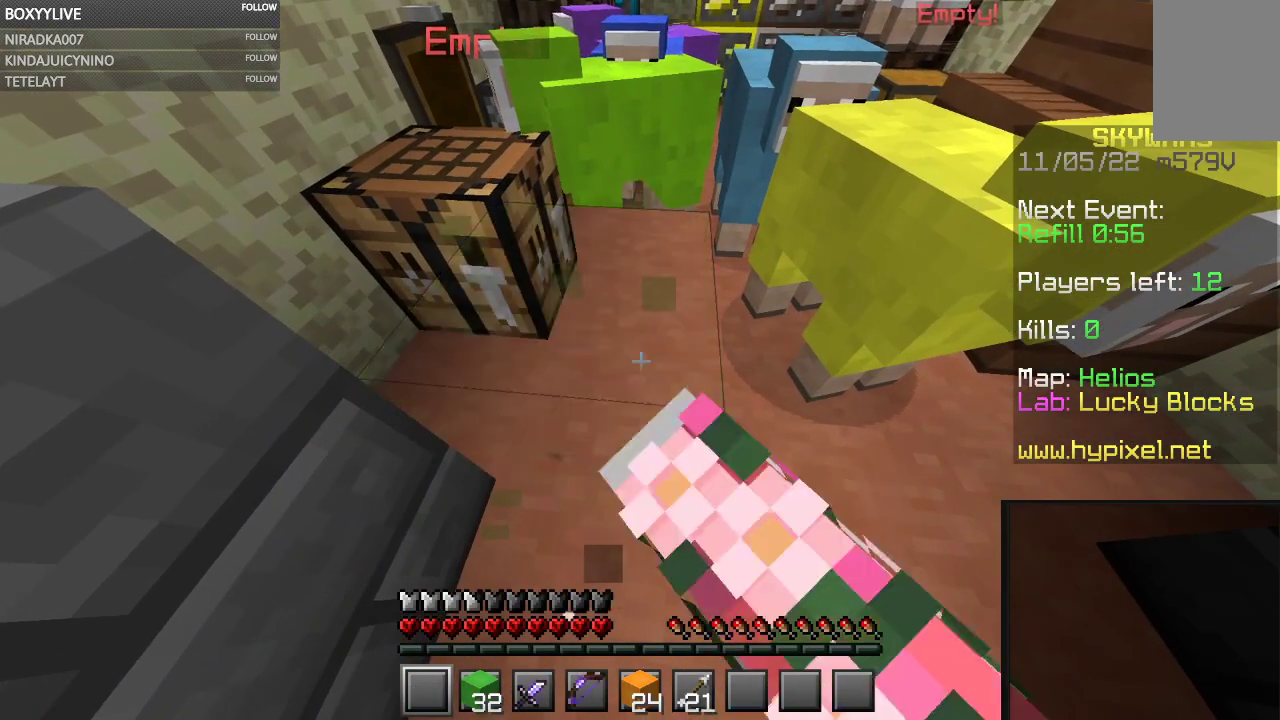
{"keys": [], "mouse": [], "events": [[500, "mouse_left", "up"]]}
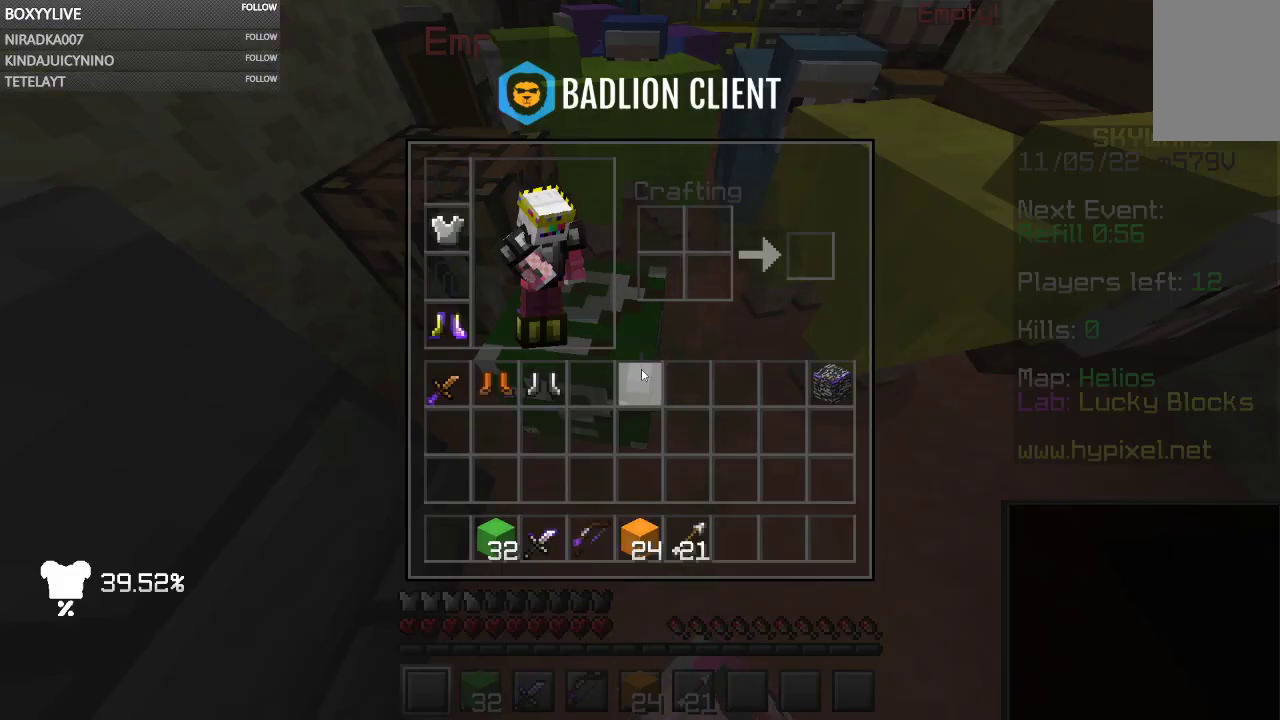
{"keys": [], "mouse": [], "events": []}
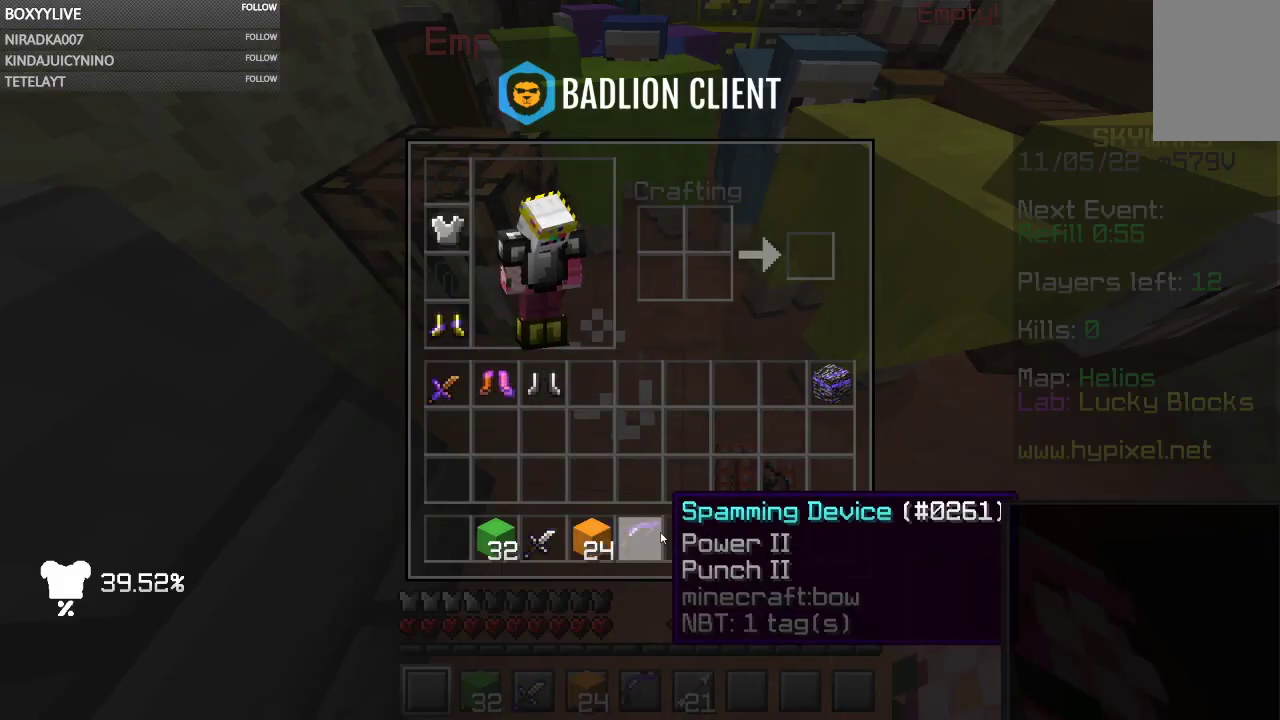
{"keys": [], "mouse": [], "events": []}